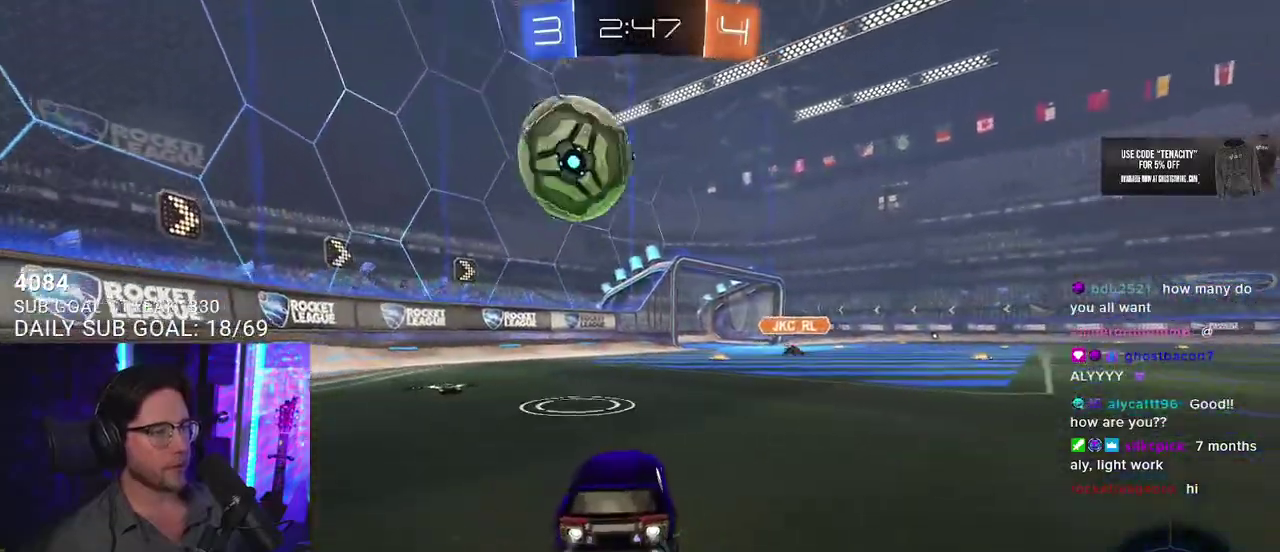
Gameplay with a controller (PlayStation layout); each line is a JSON object with the inputs held at the frame after it. "events" lists button and stick changes between this image and that frame as [ms after this image, input, new state], when the widget could be followed in between. This overlay highlights the sticks when they move; stick clicks (L3 R3) are not distinguishable. Not read: L1 R1.
{"buttons": ["R2"], "left_stick": "center", "right_stick": "center", "events": []}
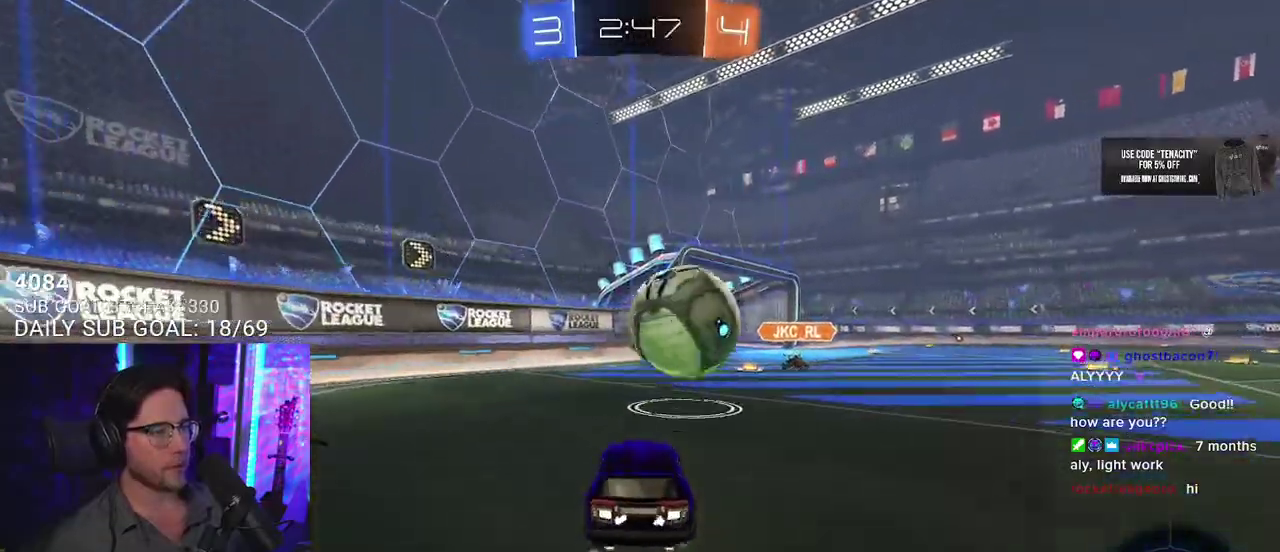
{"buttons": ["CROSS", "R2", "L3"], "left_stick": "down-right", "right_stick": "center", "events": [[17, "left_stick", "right"], [83, "CROSS", "down"], [150, "L2", "down"], [150, "left_stick", "down-left"], [300, "CROSS", "up"], [300, "L2", "up"], [300, "left_stick", "up-left"], [367, "left_stick", "up-right"], [433, "CROSS", "down"], [450, "L3", "down"], [500, "left_stick", "down-right"]]}
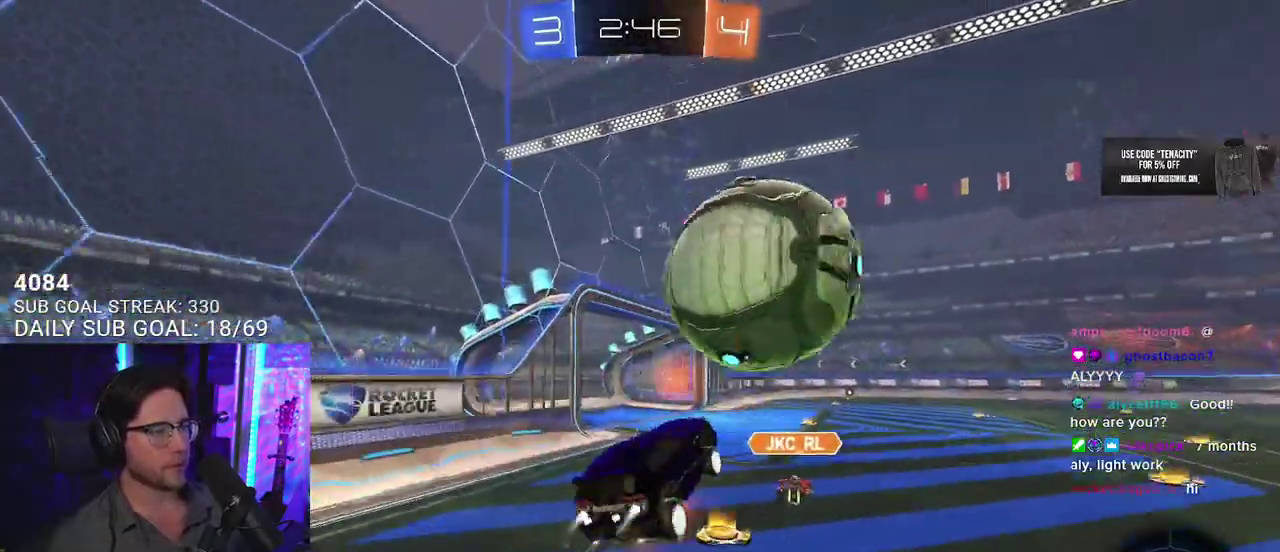
{"buttons": ["R2", "L3"], "left_stick": "down-right", "right_stick": "center", "events": [[100, "CROSS", "up"]]}
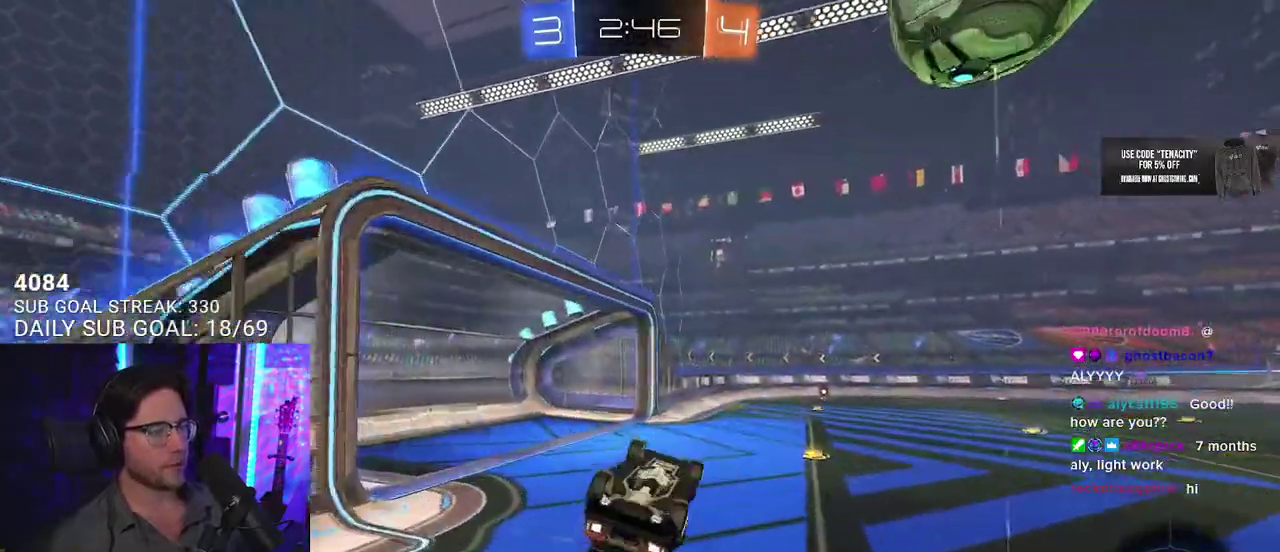
{"buttons": ["R2"], "left_stick": "center", "right_stick": "center", "events": [[50, "left_stick", "down"], [183, "left_stick", "left"], [300, "L3", "up"], [333, "left_stick", "center"]]}